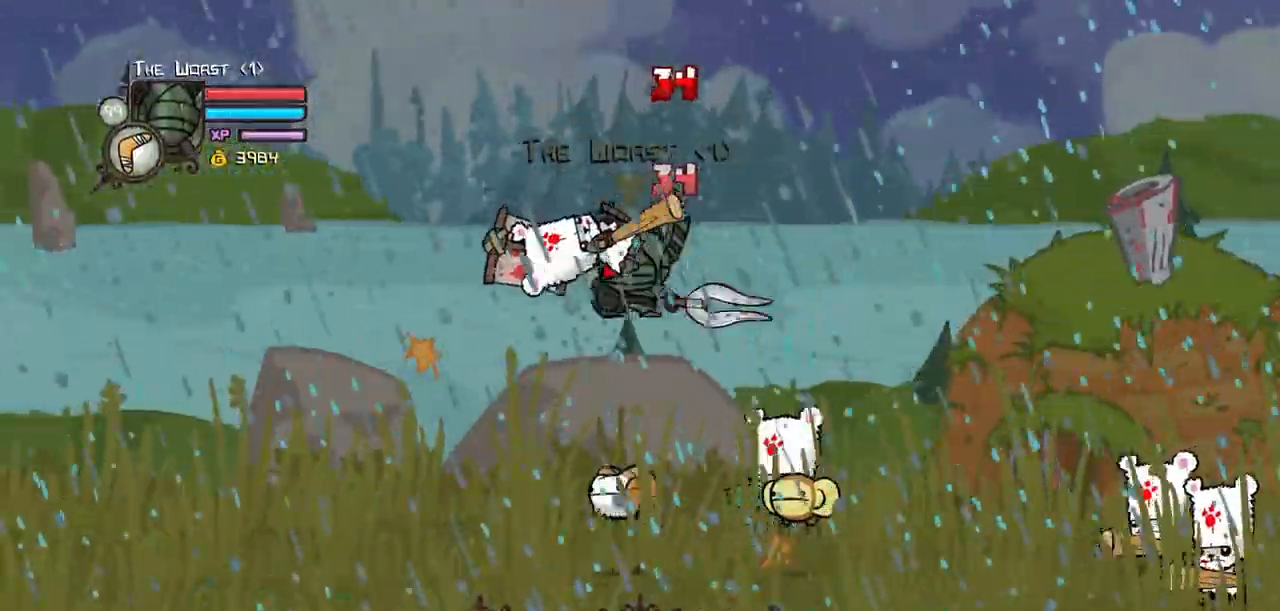
Gameplay with keyboard; each line is a JSON object with the keys held at the frame after it. "events" lists presses ("down") and releases ("up") of "block", "down", "heavy", "item", "iteml", "itemr", "jump", "left", "light", "magic", "right" and "up" between this image and that frame as [ms after this image, input, new state], when the widget could be followed in between. No other keys are recorded. Mouse input is not recorded. Key names are as the overlay labels them; some are game actions (e.g. jump) rather than physical keys.
{"keys": ["heavy"], "events": [[133, "heavy", "up"], [183, "heavy", "down"], [367, "heavy", "up"], [417, "heavy", "down"]]}
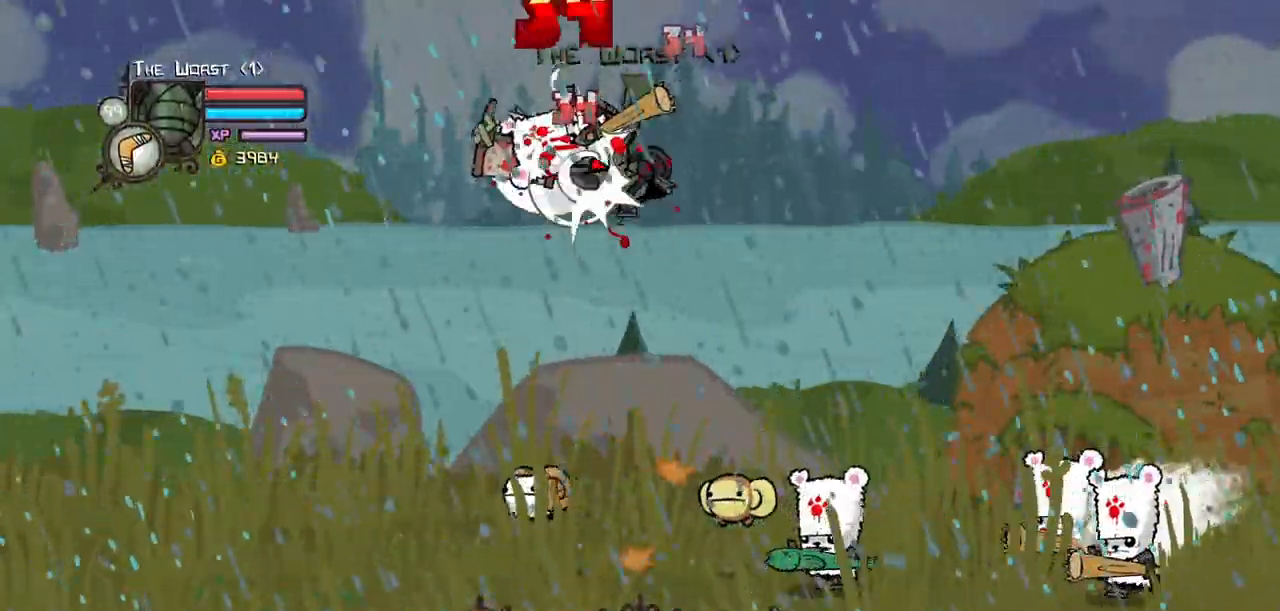
{"keys": ["left", "light"], "events": [[50, "left", "down"], [100, "heavy", "up"], [150, "light", "down"], [283, "light", "up"], [333, "light", "down"]]}
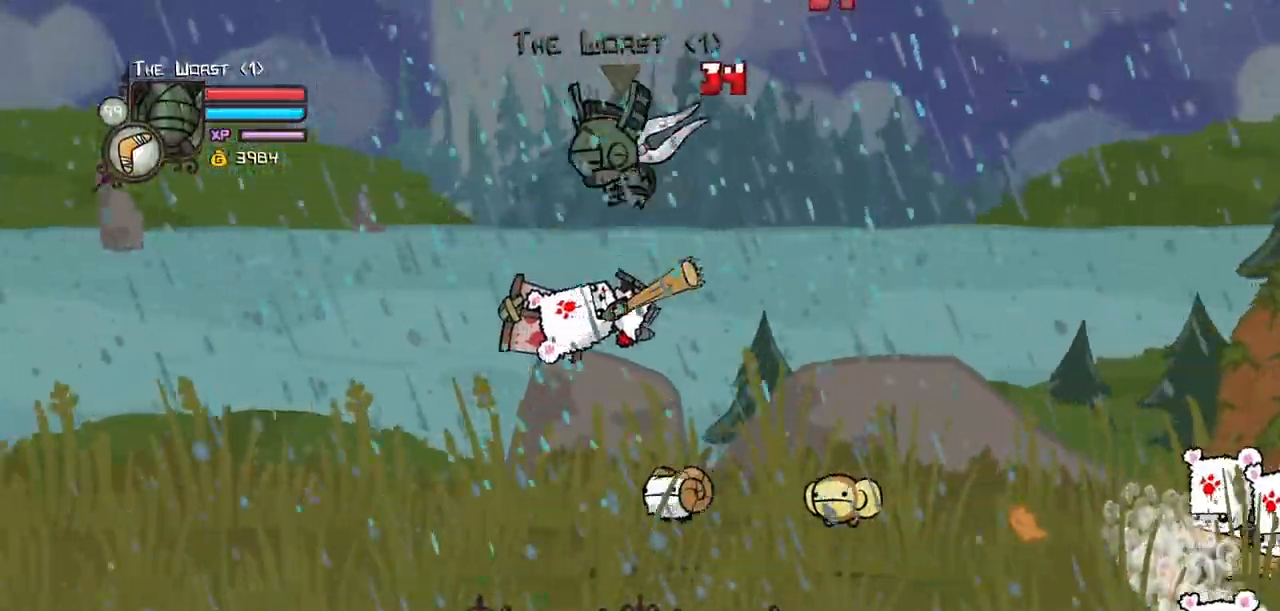
{"keys": ["right"], "events": [[117, "light", "up"], [300, "down", "down"], [350, "left", "up"], [350, "right", "down"], [433, "down", "up"]]}
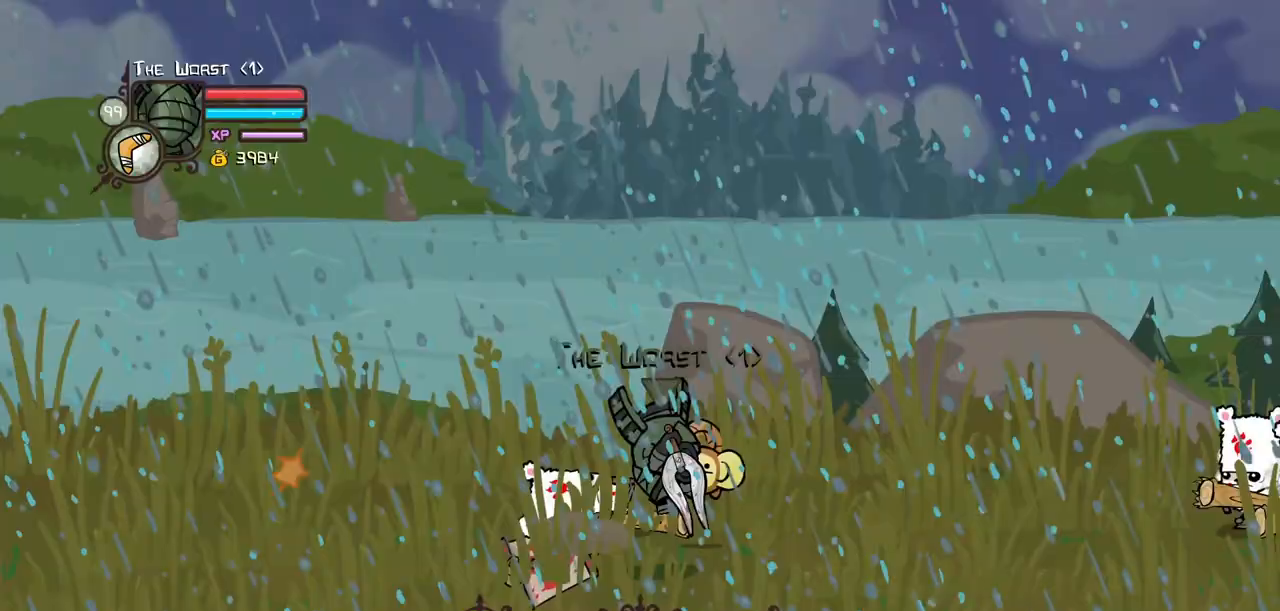
{"keys": ["light"], "events": [[300, "up", "down"], [350, "left", "down"], [367, "jump", "down"], [417, "light", "down"], [417, "right", "up"], [450, "up", "up"], [500, "jump", "up"], [500, "left", "up"]]}
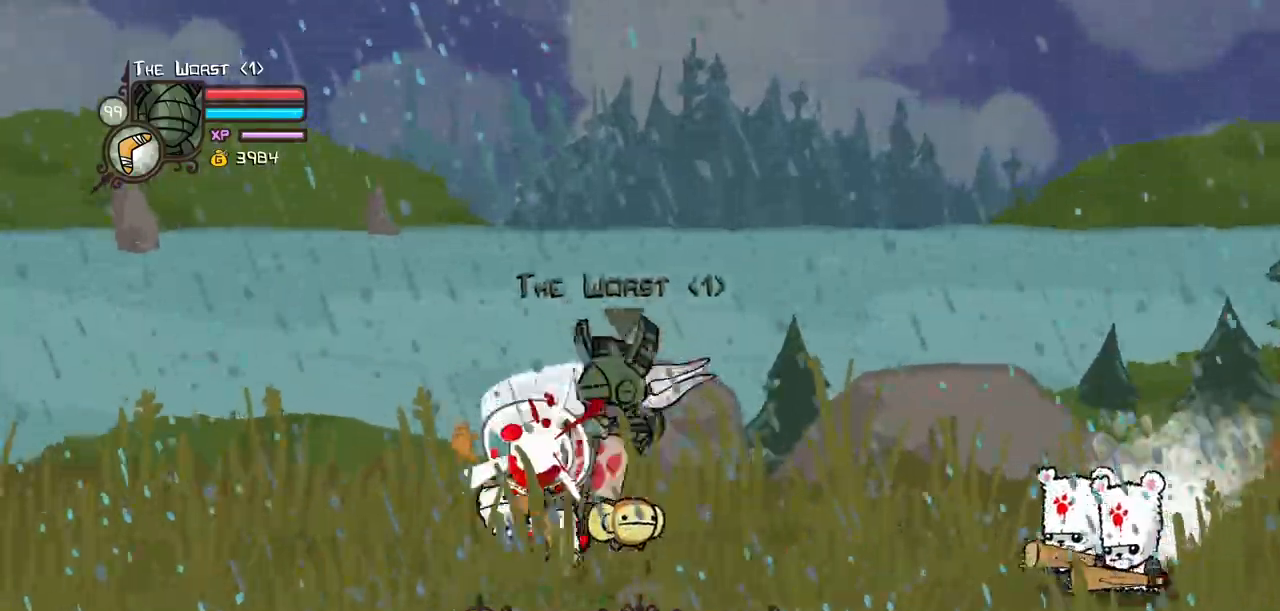
{"keys": ["heavy", "right"], "events": [[50, "light", "up"], [83, "left", "down"], [100, "light", "down"], [333, "heavy", "down"], [333, "light", "up"], [417, "right", "down"], [467, "left", "up"]]}